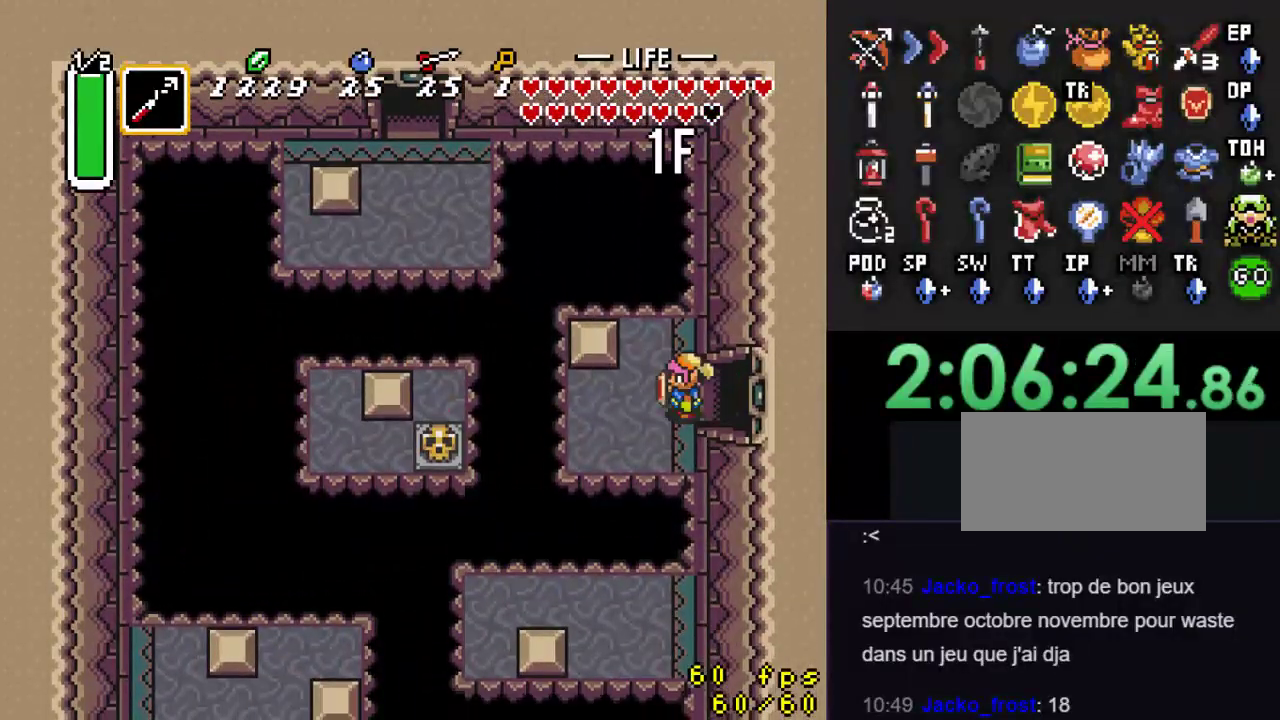
Gameplay with a controller (Nintendo layout); each line is a JSON object with the inputs held at the frame after it. "events" lists button and stick changes between this image and that frame as [ms after this image, input, new state], when the widget could be followed in between. Not read: L3 R3.
{"buttons": [], "events": [[233, "Y", "down"], [467, "Y", "up"]]}
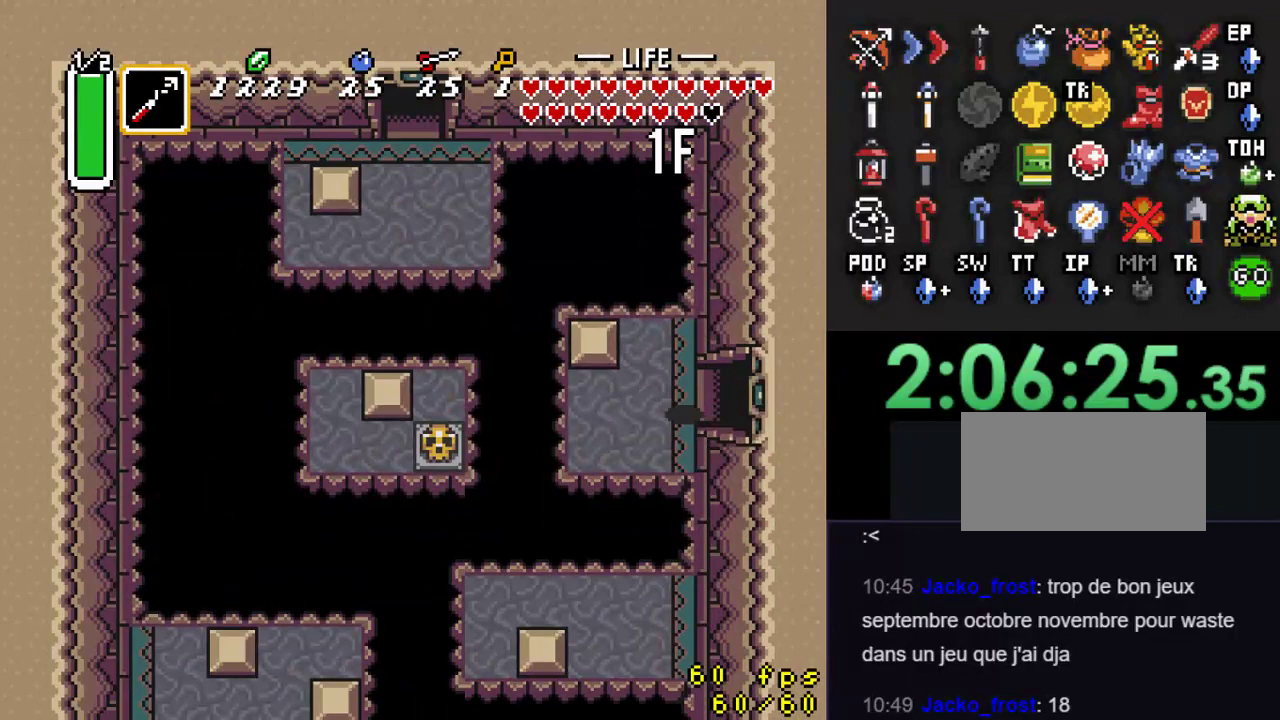
{"buttons": ["Y", "DPAD_LEFT"], "events": [[167, "Y", "down"], [367, "Y", "up"], [400, "DPAD_LEFT", "down"], [500, "Y", "down"]]}
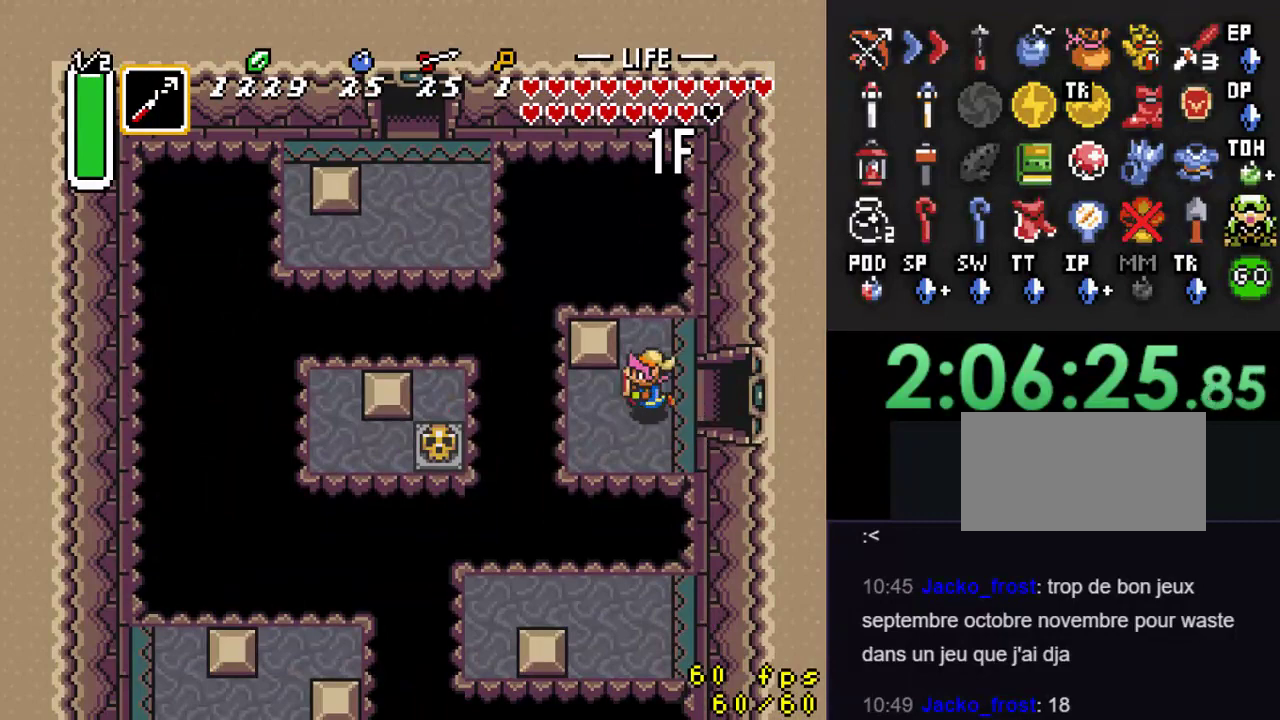
{"buttons": [], "events": [[33, "DPAD_LEFT", "up"], [200, "Y", "up"]]}
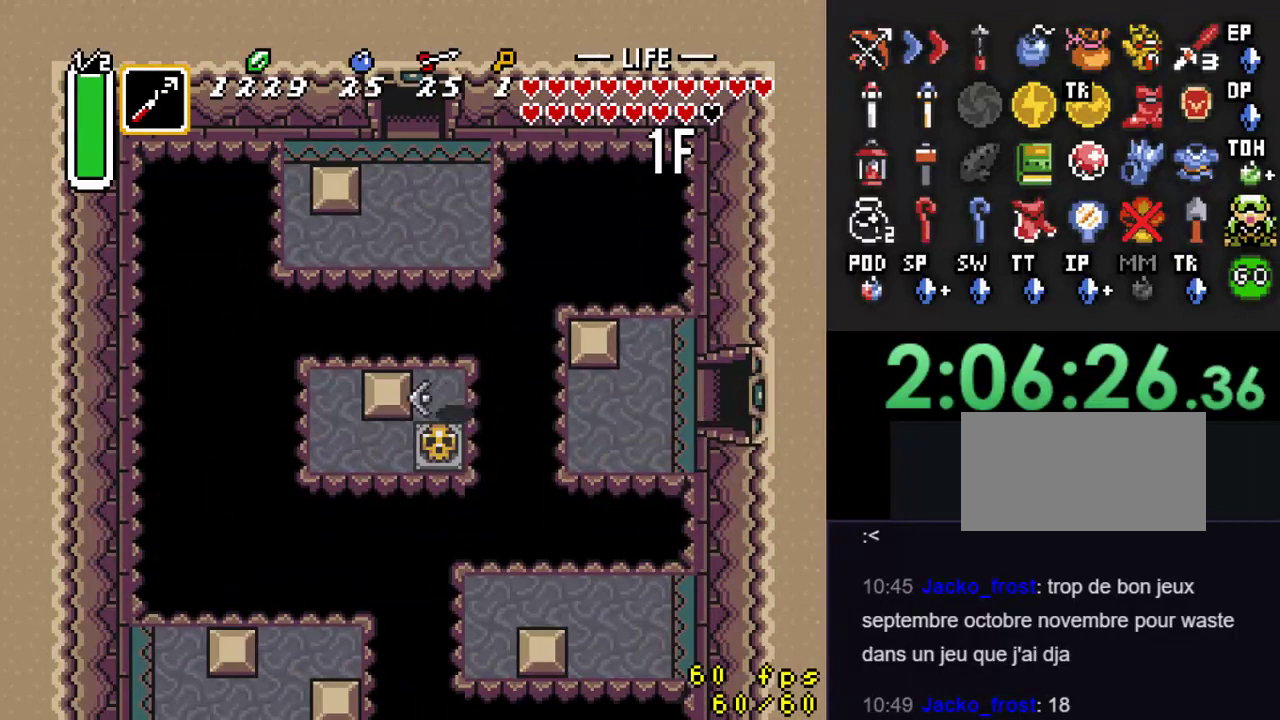
{"buttons": ["A"], "events": [[200, "DPAD_RIGHT", "down"], [267, "DPAD_RIGHT", "up"], [300, "A", "down"]]}
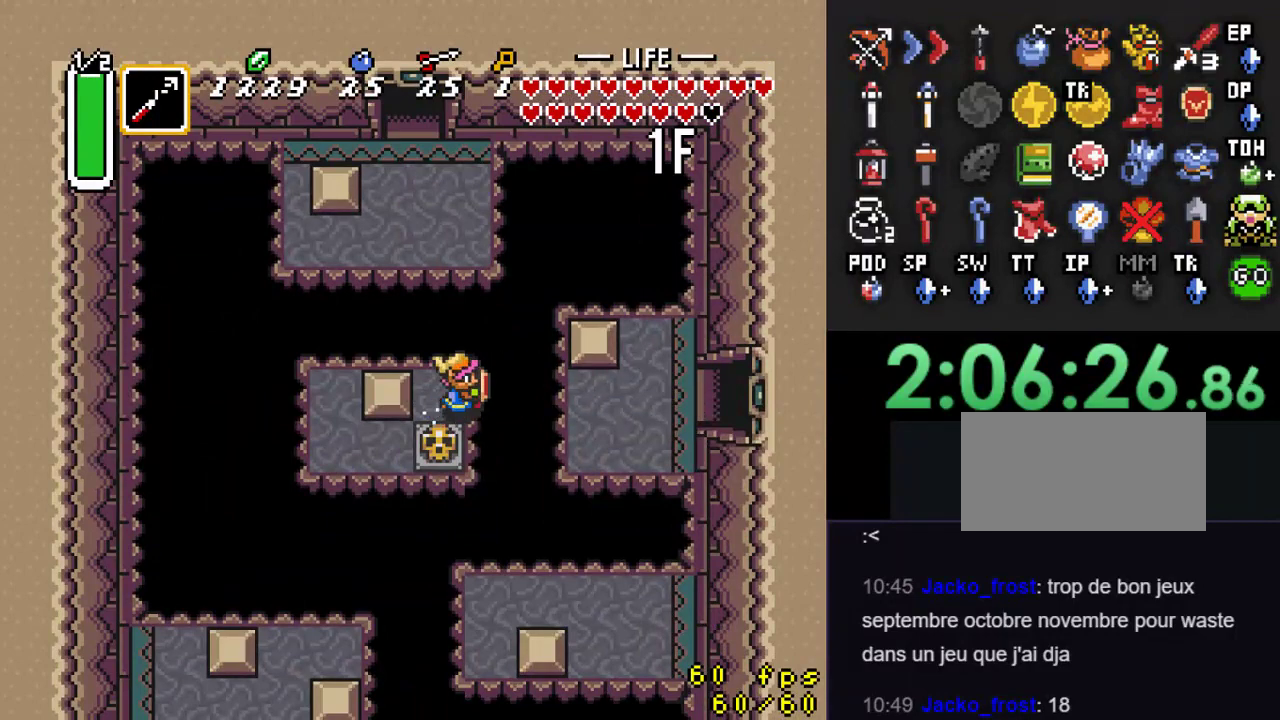
{"buttons": ["A"], "events": [[133, "DPAD_DOWN", "down"], [233, "DPAD_DOWN", "up"]]}
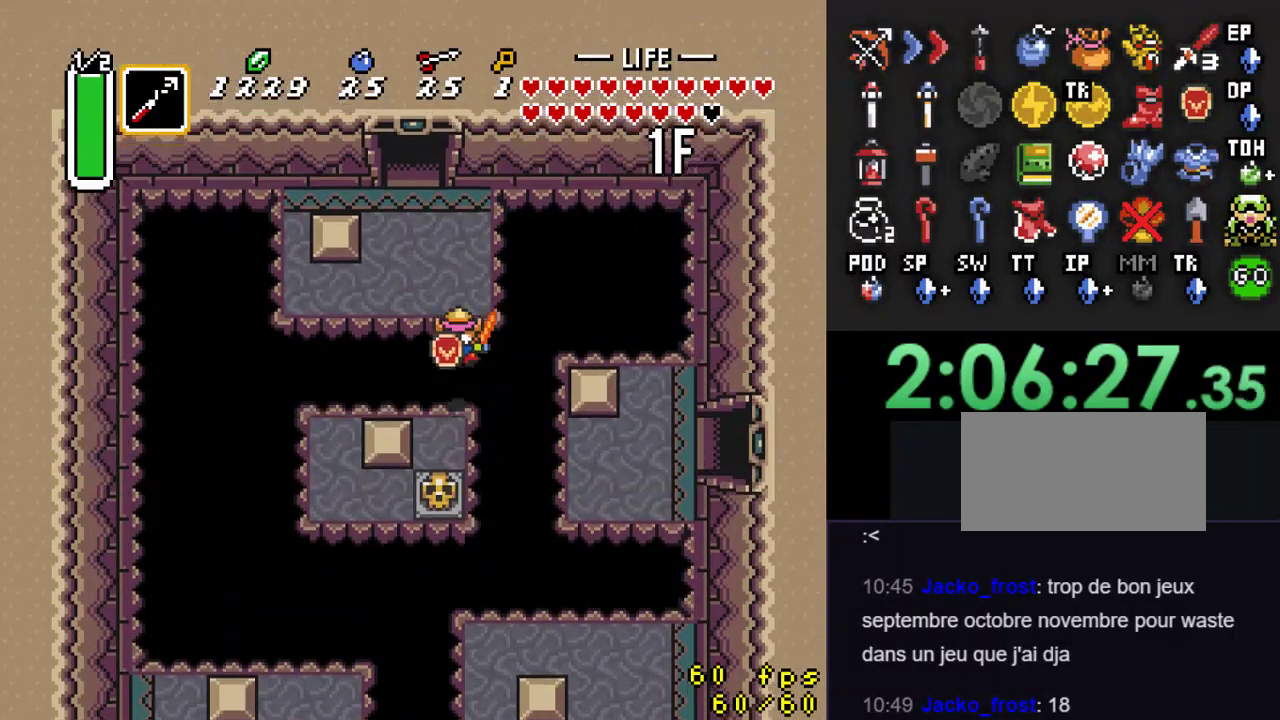
{"buttons": ["DPAD_UP", "DPAD_LEFT"], "events": [[267, "DPAD_UP", "down"], [333, "A", "up"], [433, "DPAD_LEFT", "down"]]}
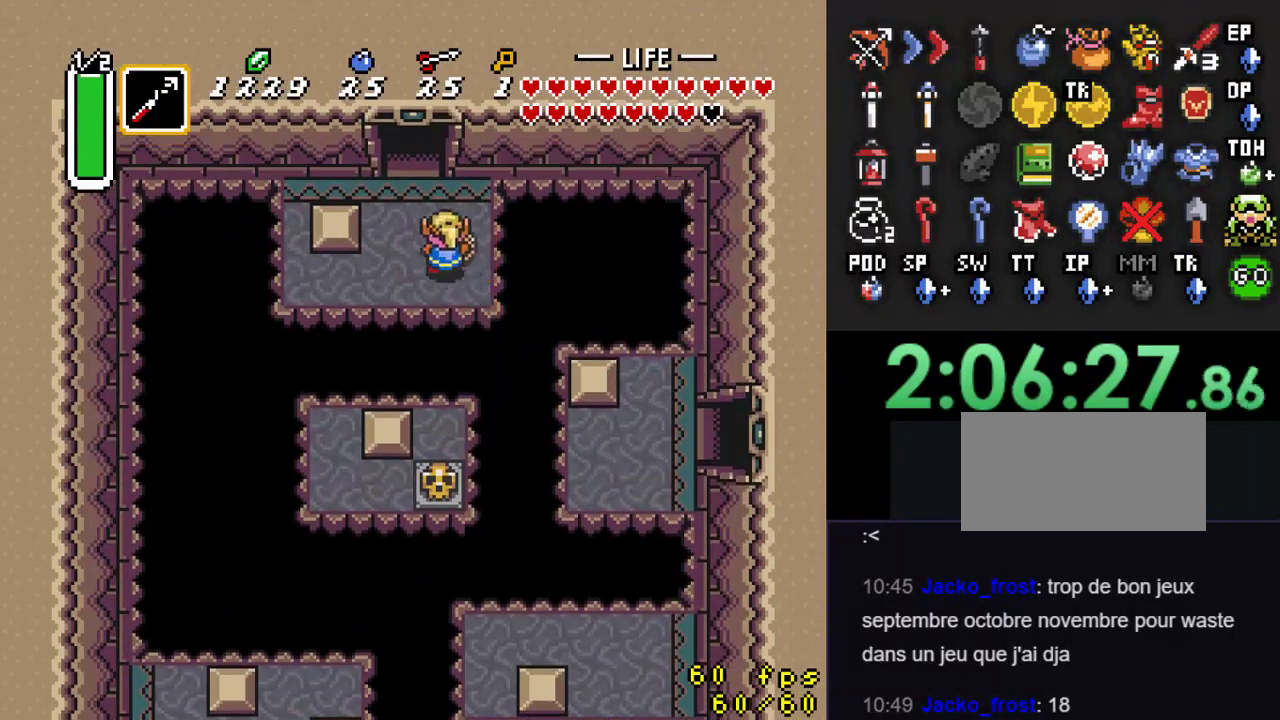
{"buttons": ["DPAD_UP"], "events": [[200, "DPAD_LEFT", "up"]]}
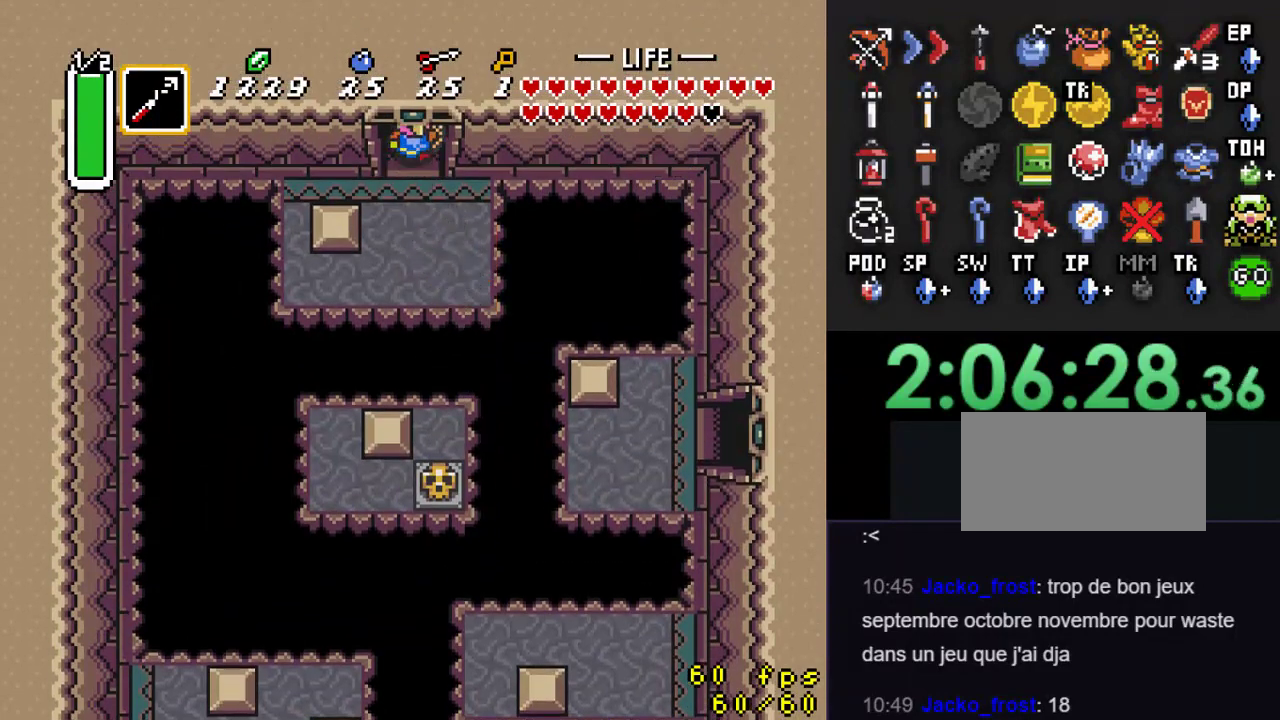
{"buttons": [], "events": [[467, "DPAD_UP", "up"]]}
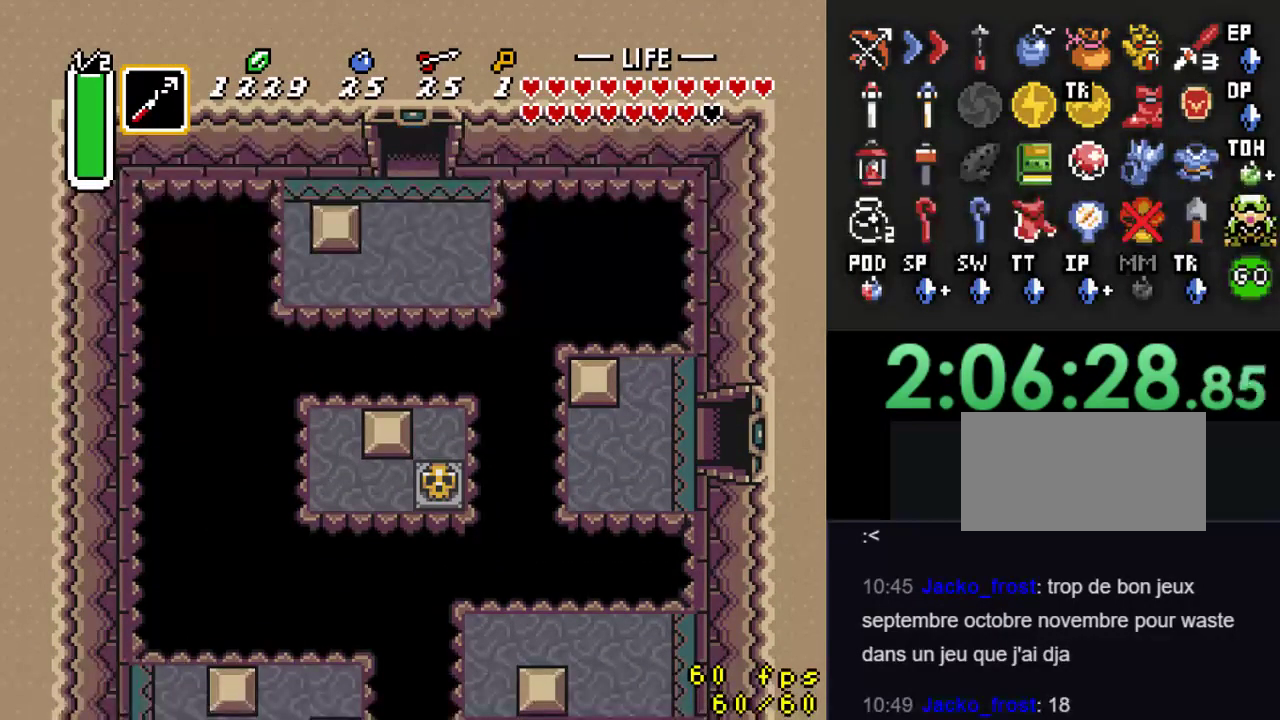
{"buttons": ["DPAD_UP"], "events": [[133, "DPAD_UP", "down"]]}
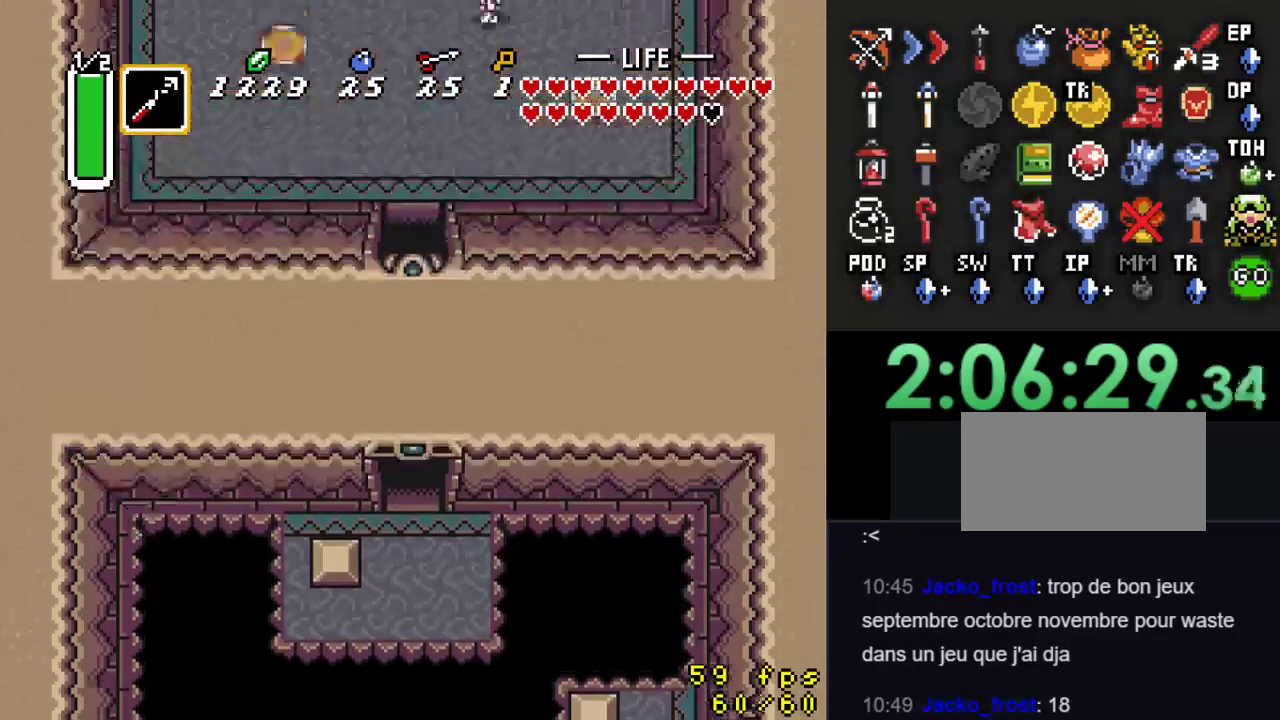
{"buttons": ["DPAD_UP", "DPAD_LEFT"], "events": [[467, "DPAD_LEFT", "down"]]}
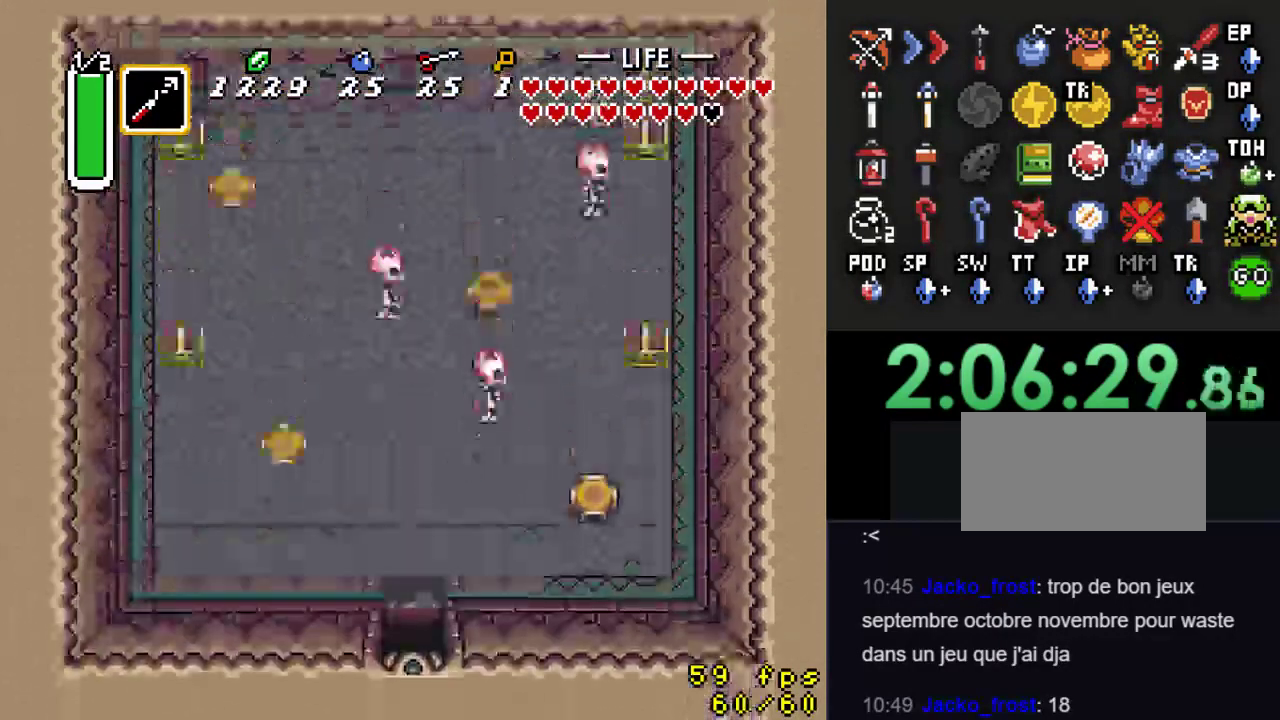
{"buttons": ["DPAD_UP", "DPAD_LEFT"], "events": []}
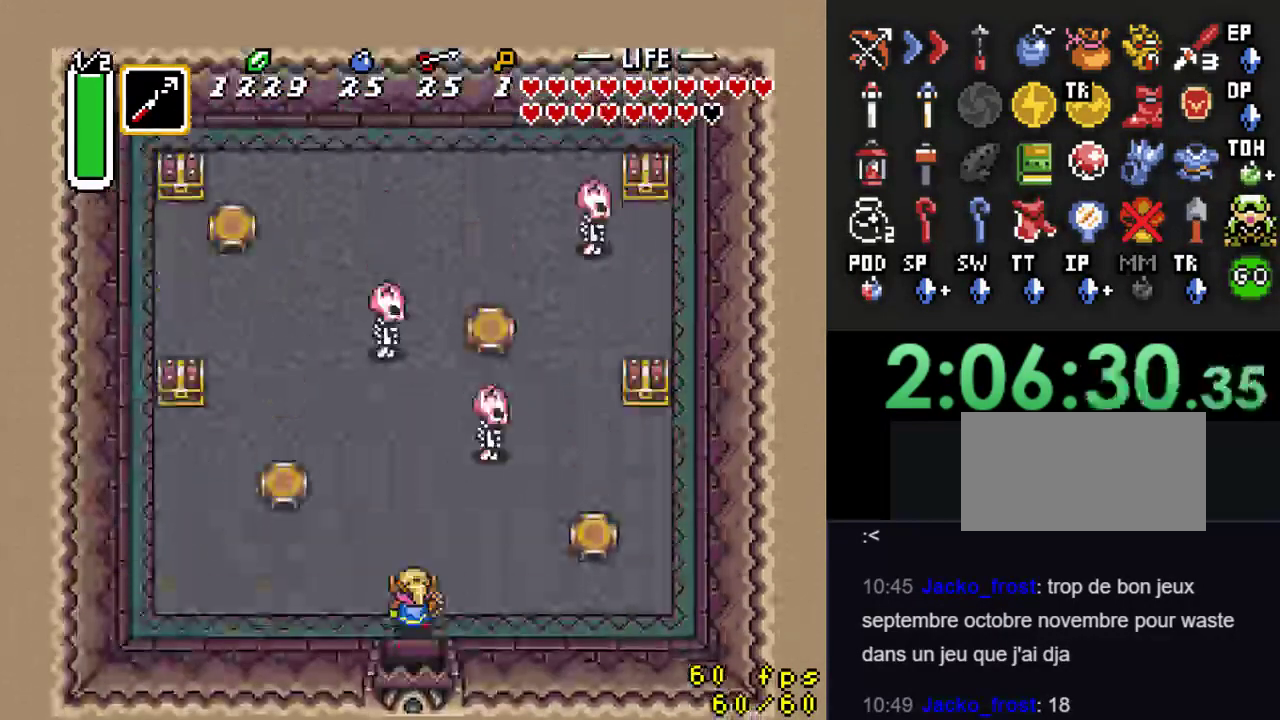
{"buttons": ["DPAD_LEFT"], "events": [[33, "DPAD_UP", "up"]]}
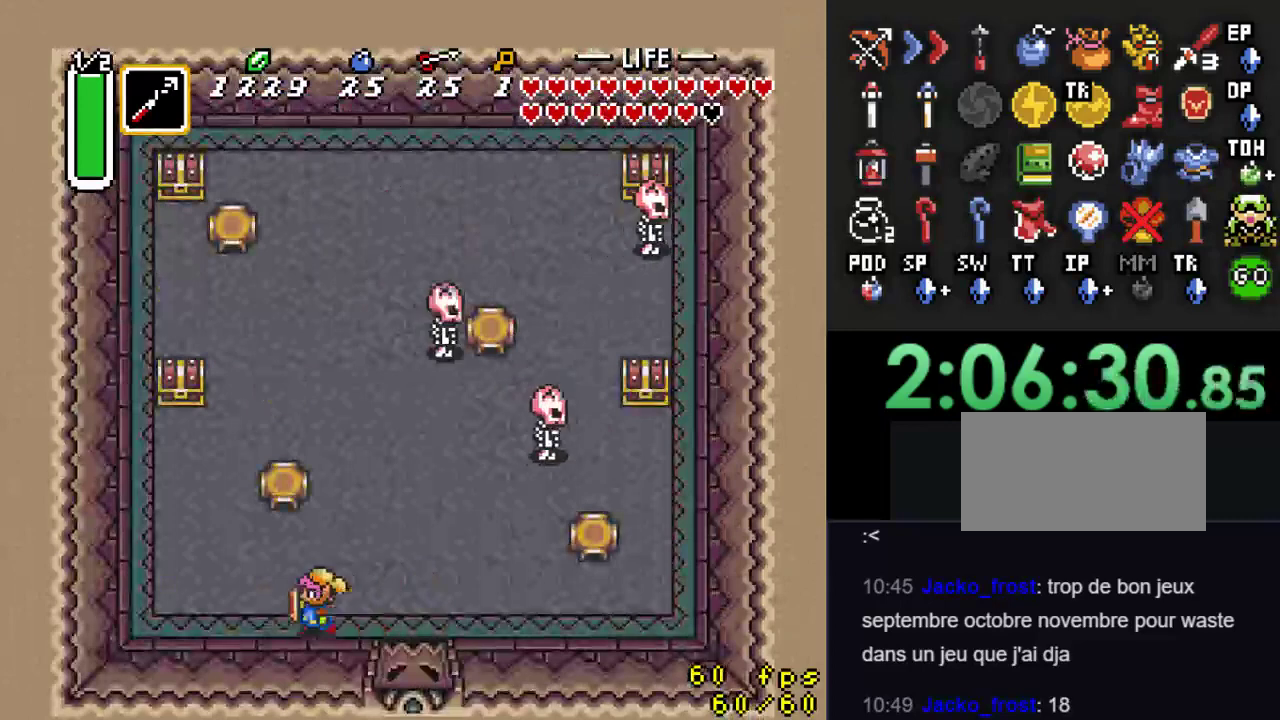
{"buttons": ["DPAD_UP", "DPAD_LEFT"], "events": [[467, "DPAD_UP", "down"]]}
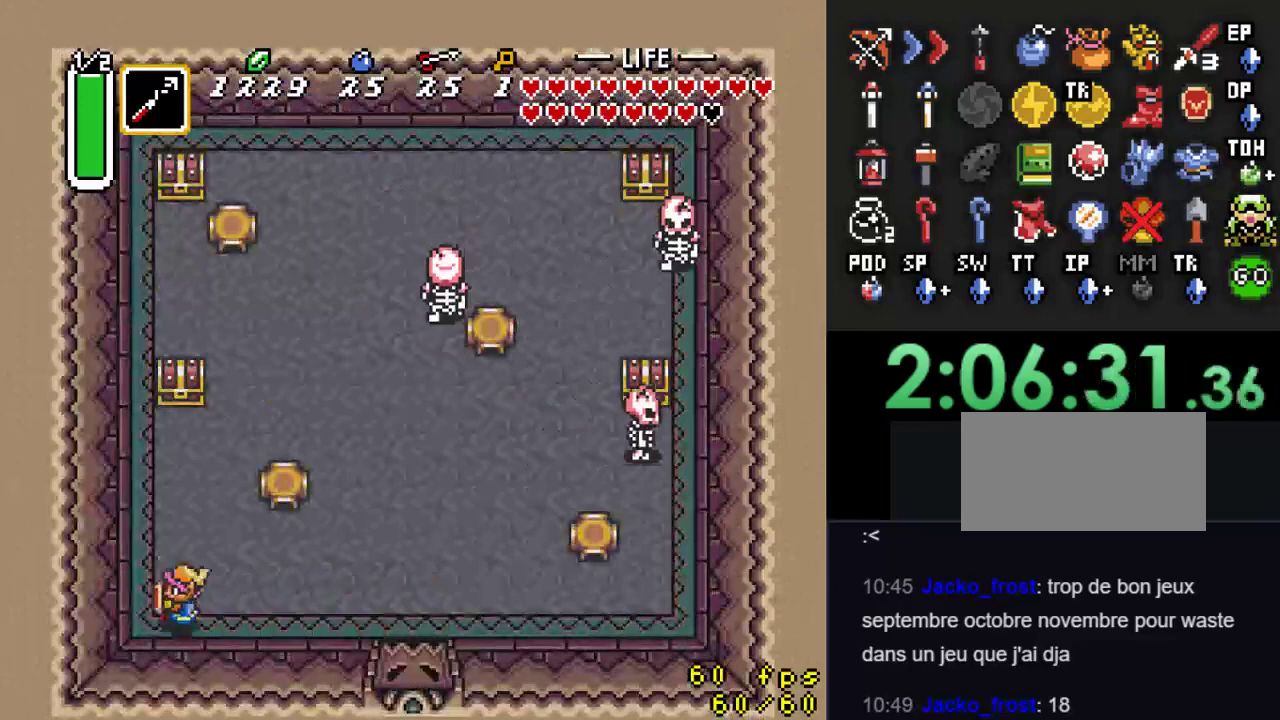
{"buttons": ["DPAD_UP"], "events": [[33, "DPAD_LEFT", "up"], [67, "Y", "down"], [133, "DPAD_UP", "up"], [233, "Y", "up"], [400, "DPAD_UP", "down"]]}
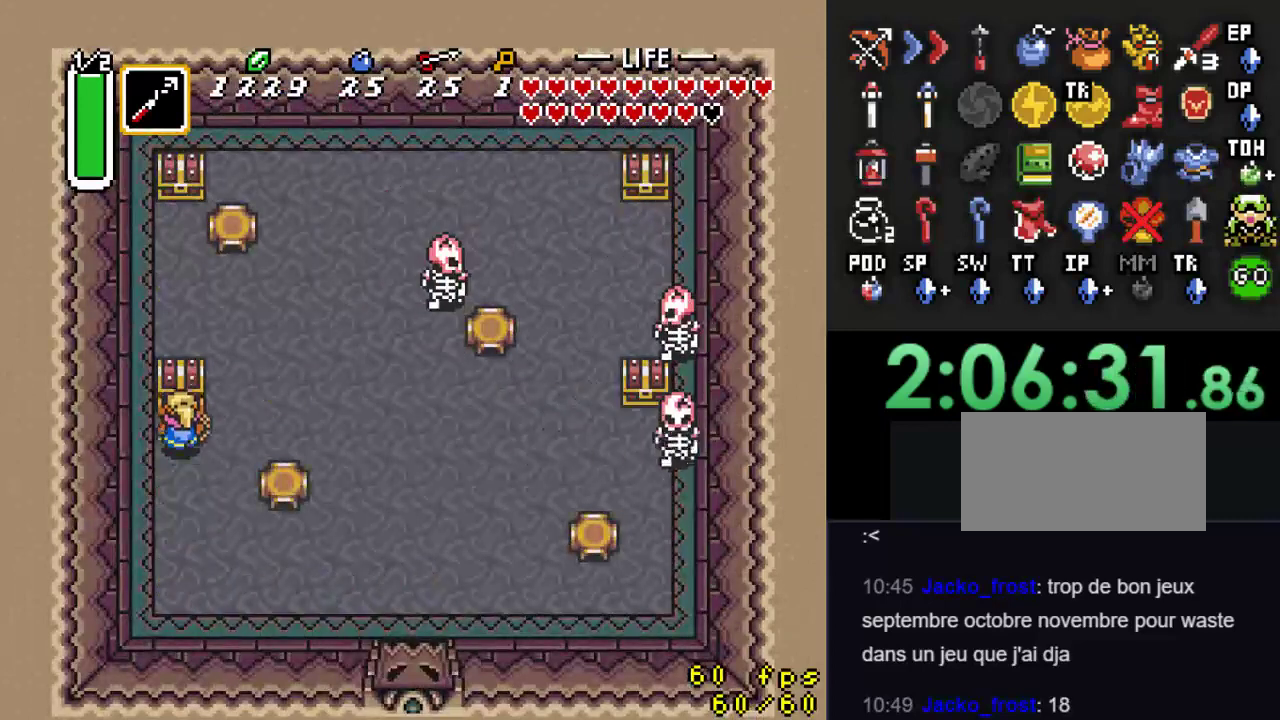
{"buttons": ["DPAD_RIGHT"], "events": [[67, "A", "down"], [167, "DPAD_UP", "up"], [233, "A", "up"], [267, "DPAD_RIGHT", "down"]]}
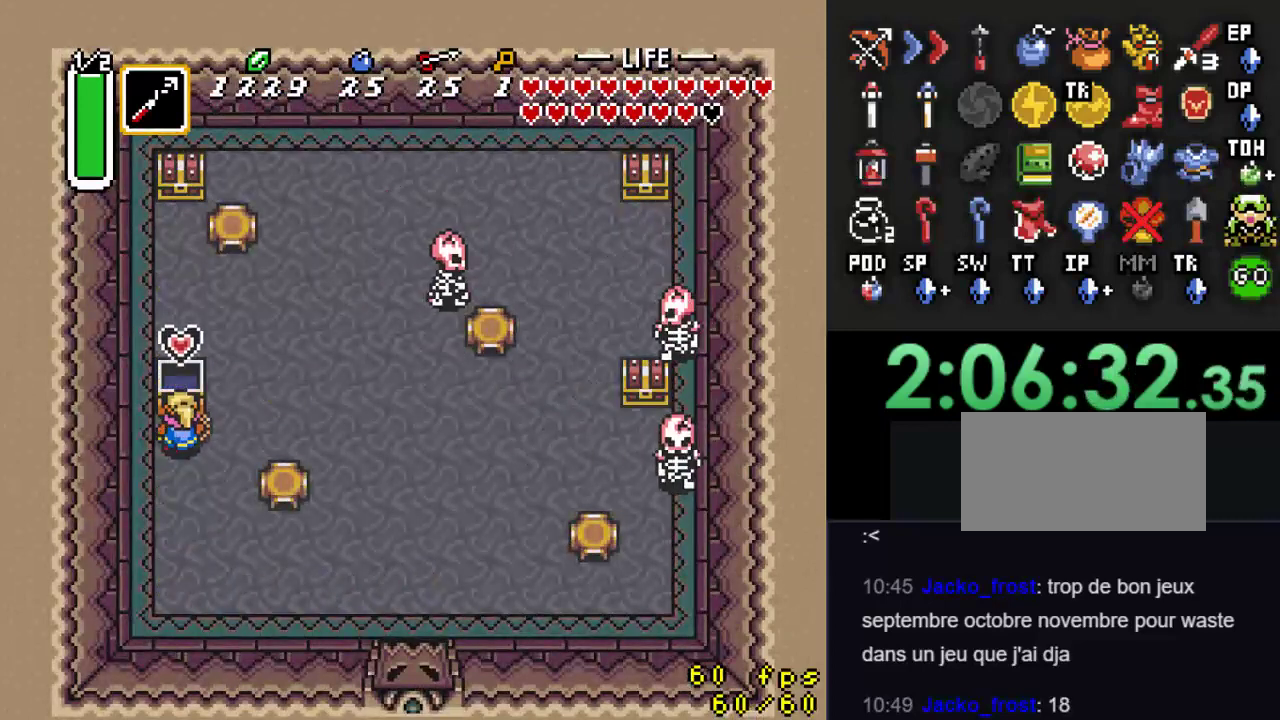
{"buttons": ["DPAD_RIGHT"], "events": []}
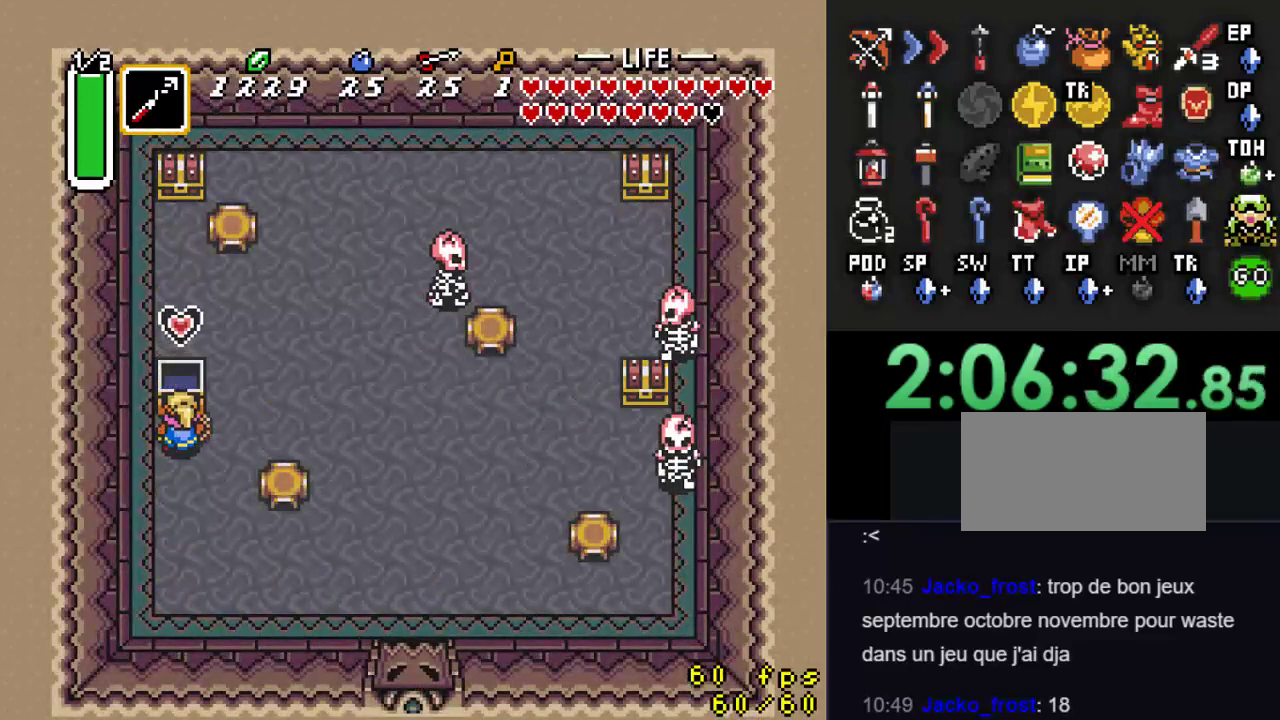
{"buttons": ["DPAD_UP"], "events": [[300, "DPAD_UP", "down"], [400, "DPAD_RIGHT", "up"]]}
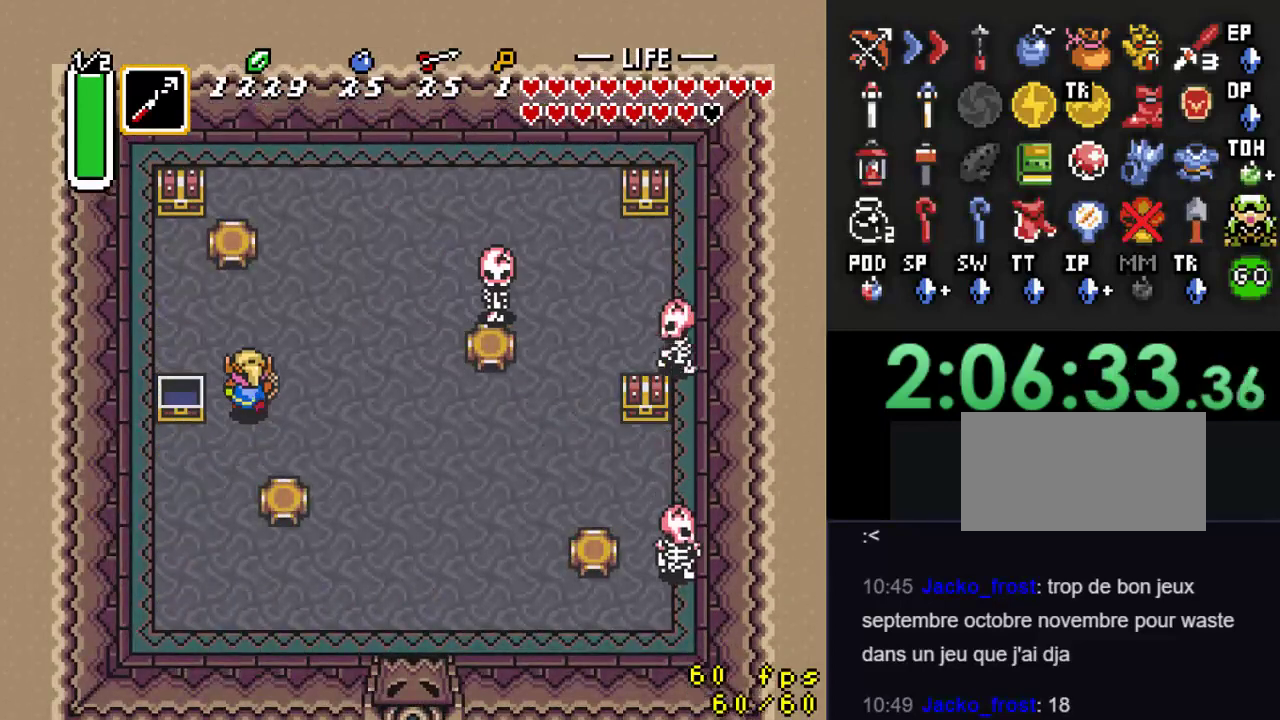
{"buttons": ["Y", "DPAD_UP"], "events": [[133, "DPAD_LEFT", "down"], [233, "DPAD_UP", "up"], [433, "DPAD_UP", "down"], [467, "DPAD_LEFT", "up"], [500, "Y", "down"]]}
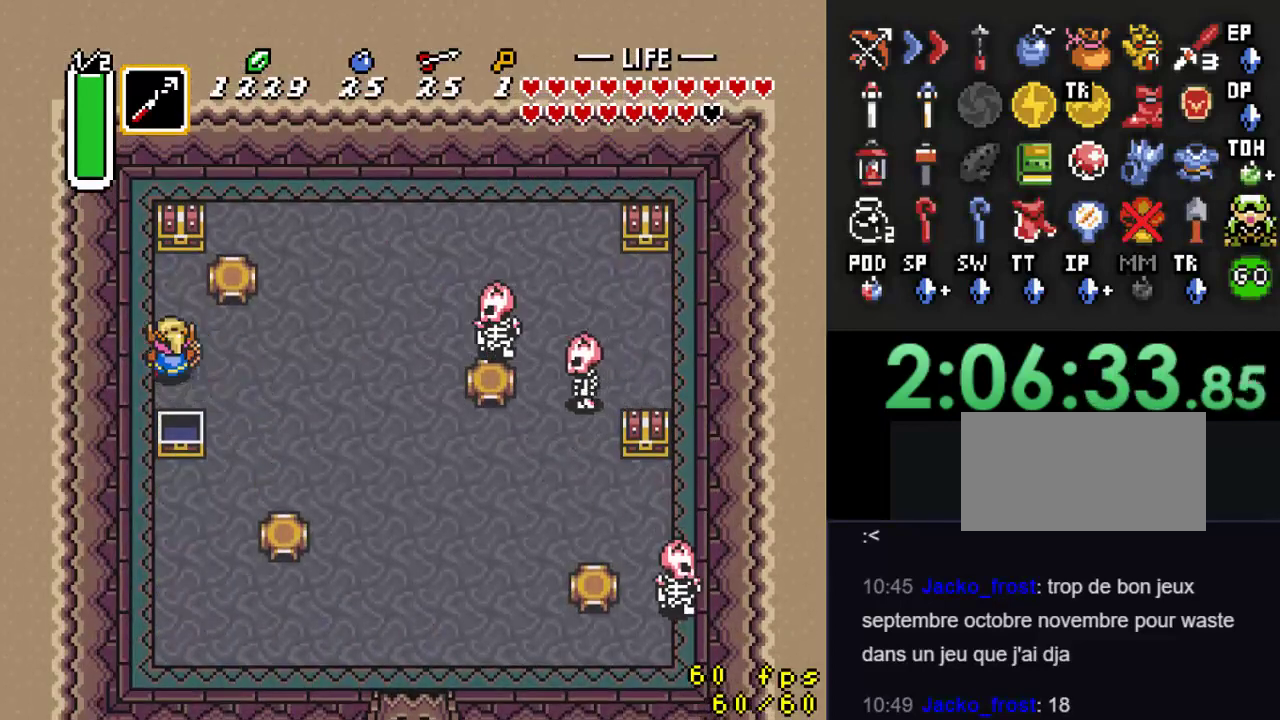
{"buttons": [], "events": [[33, "DPAD_UP", "up"], [167, "Y", "up"], [200, "DPAD_UP", "down"], [333, "A", "down"], [433, "DPAD_UP", "up"], [500, "A", "up"]]}
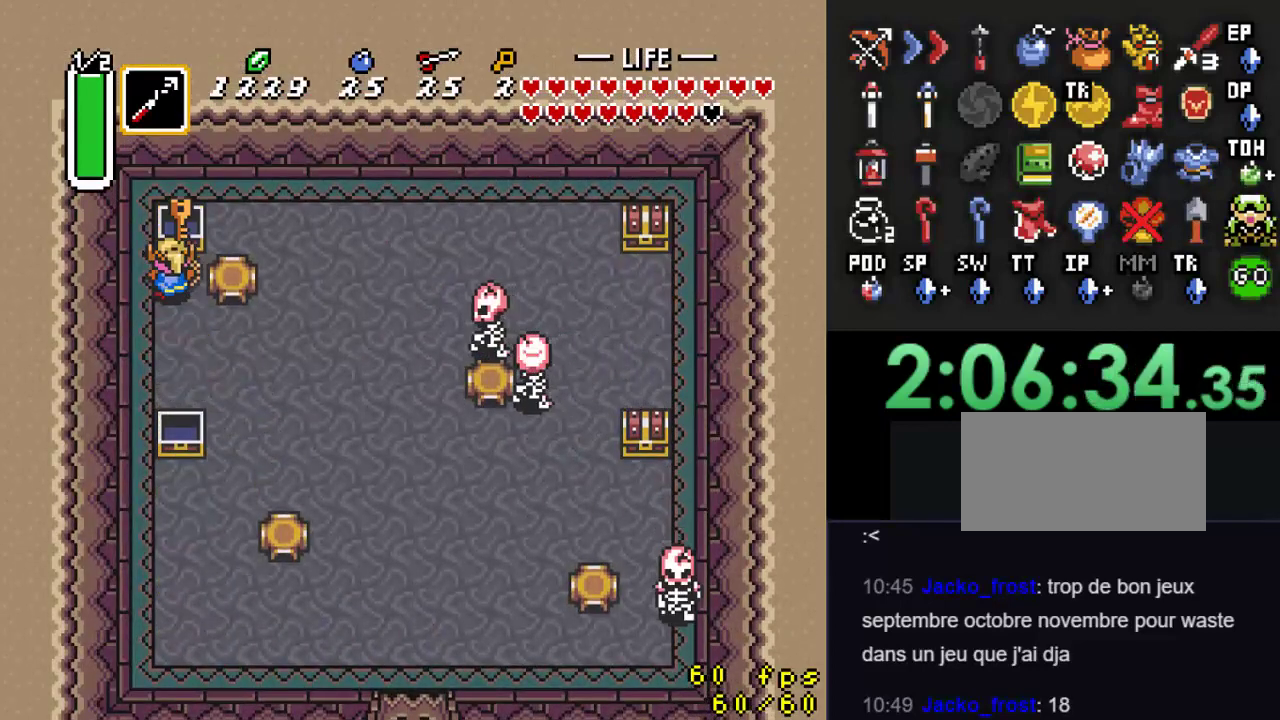
{"buttons": ["DPAD_DOWN"], "events": [[233, "DPAD_DOWN", "down"]]}
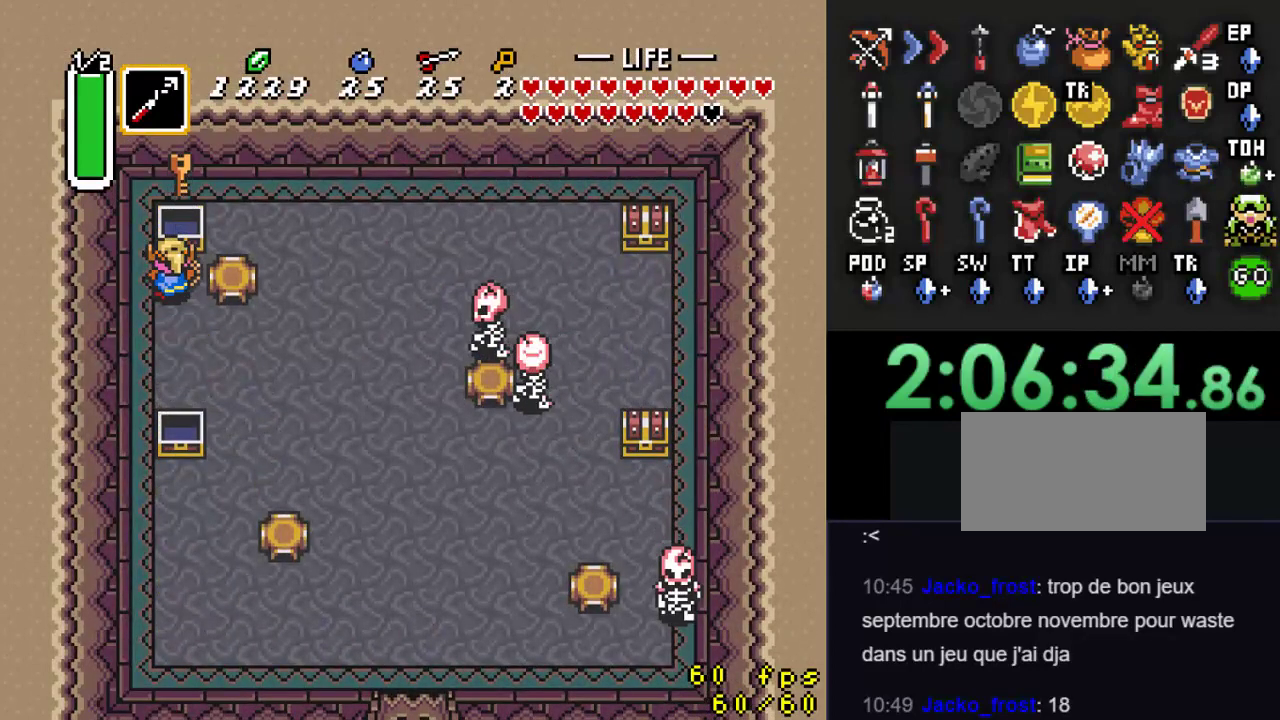
{"buttons": ["DPAD_DOWN", "DPAD_RIGHT"], "events": [[200, "DPAD_RIGHT", "down"]]}
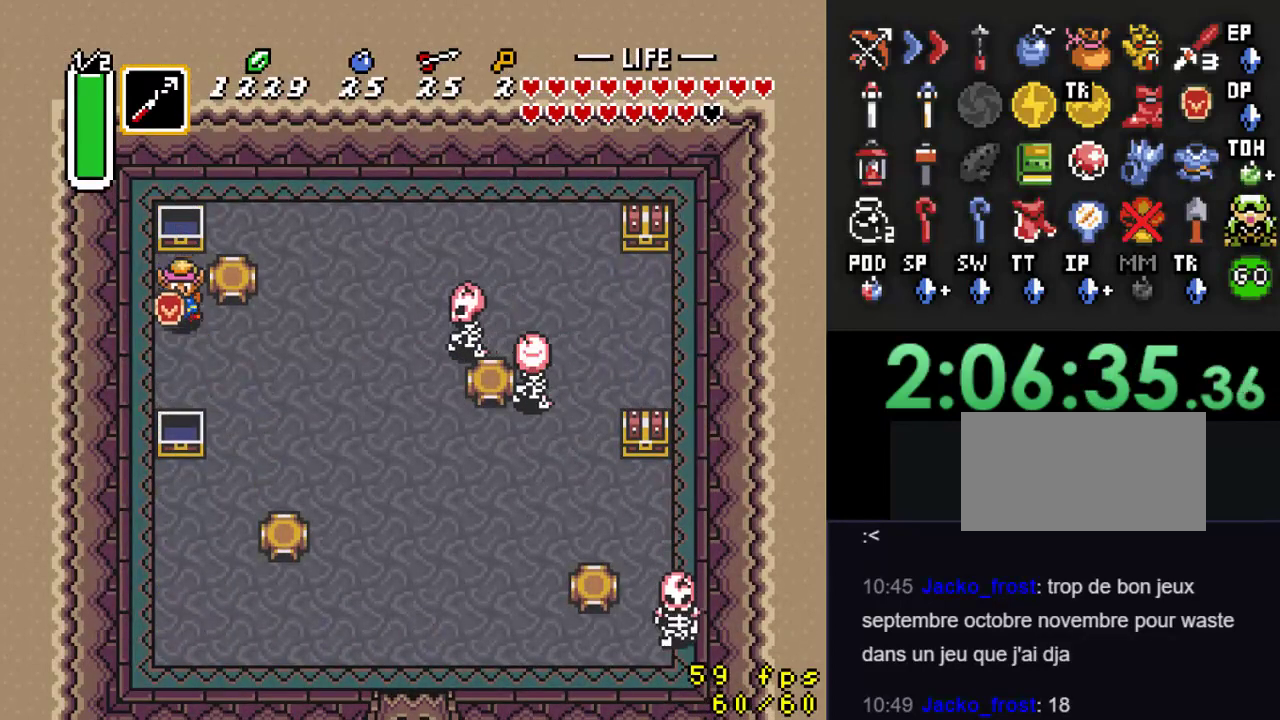
{"buttons": ["DPAD_UP"], "events": [[133, "DPAD_DOWN", "up"], [400, "DPAD_UP", "down"], [500, "DPAD_RIGHT", "up"]]}
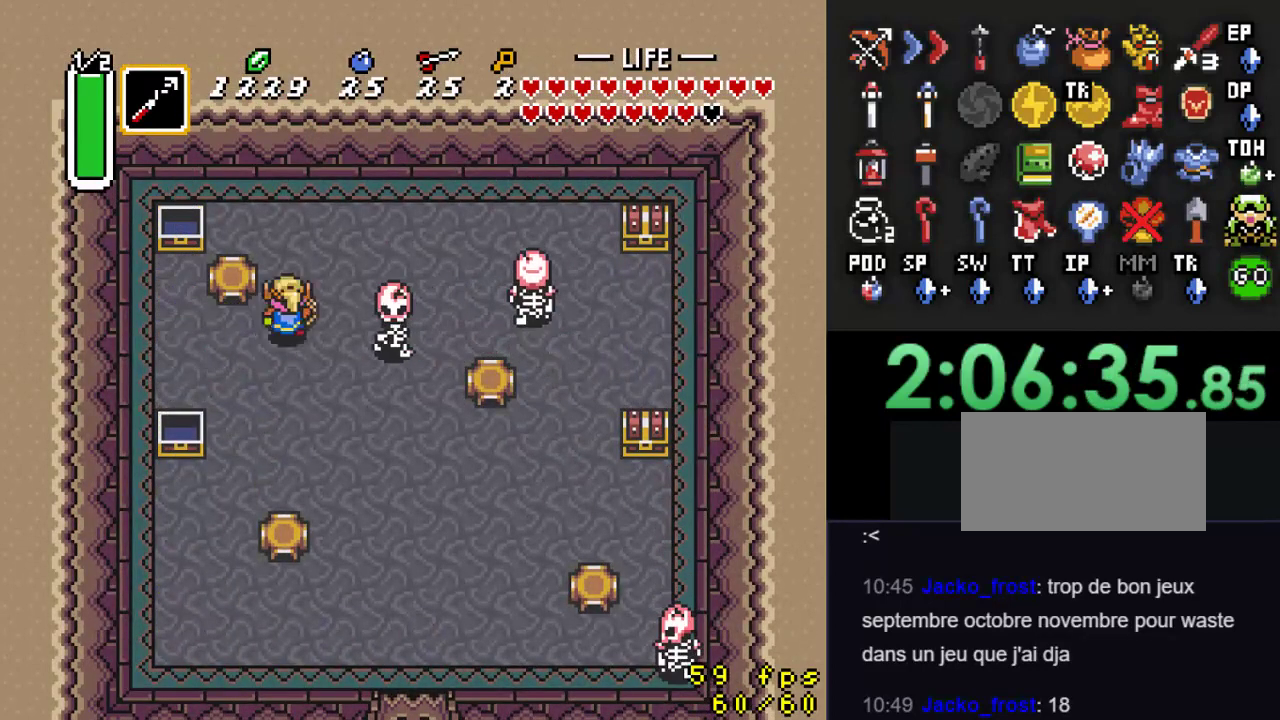
{"buttons": ["Y", "DPAD_RIGHT"], "events": [[200, "DPAD_RIGHT", "down"], [333, "DPAD_UP", "up"], [400, "Y", "down"]]}
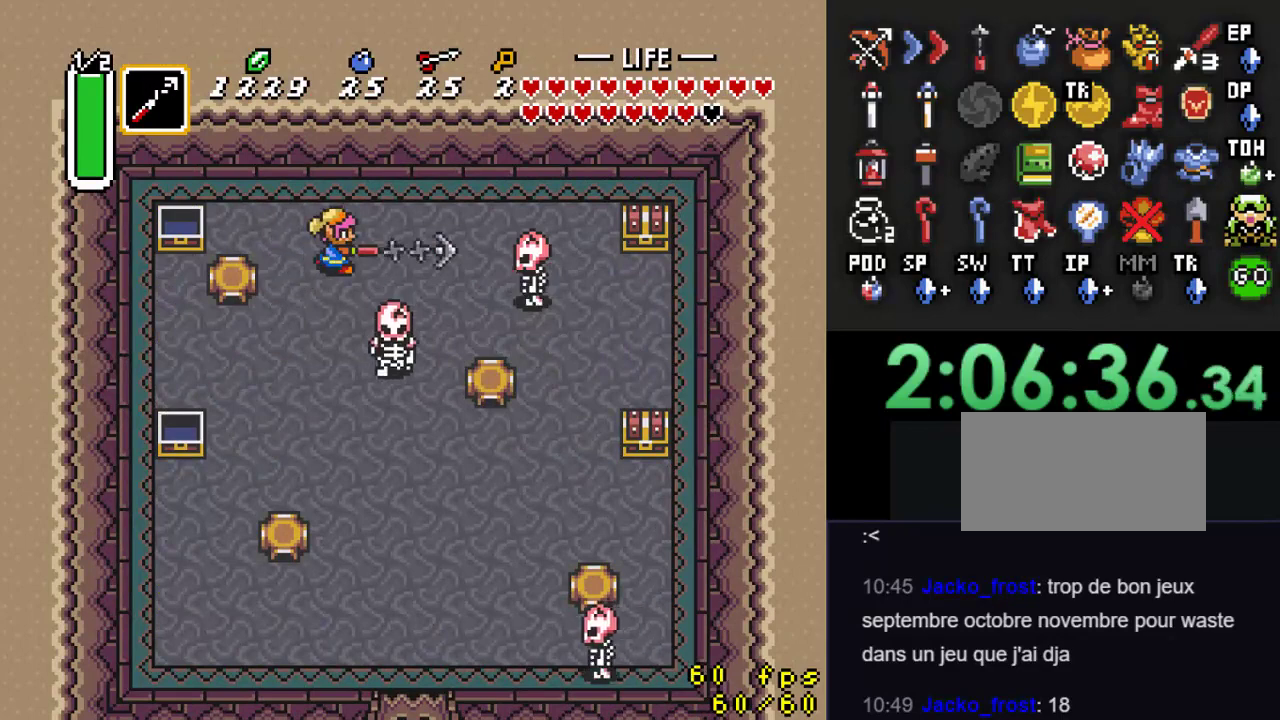
{"buttons": ["DPAD_RIGHT"], "events": [[67, "Y", "up"], [267, "DPAD_UP", "down"], [467, "DPAD_UP", "up"]]}
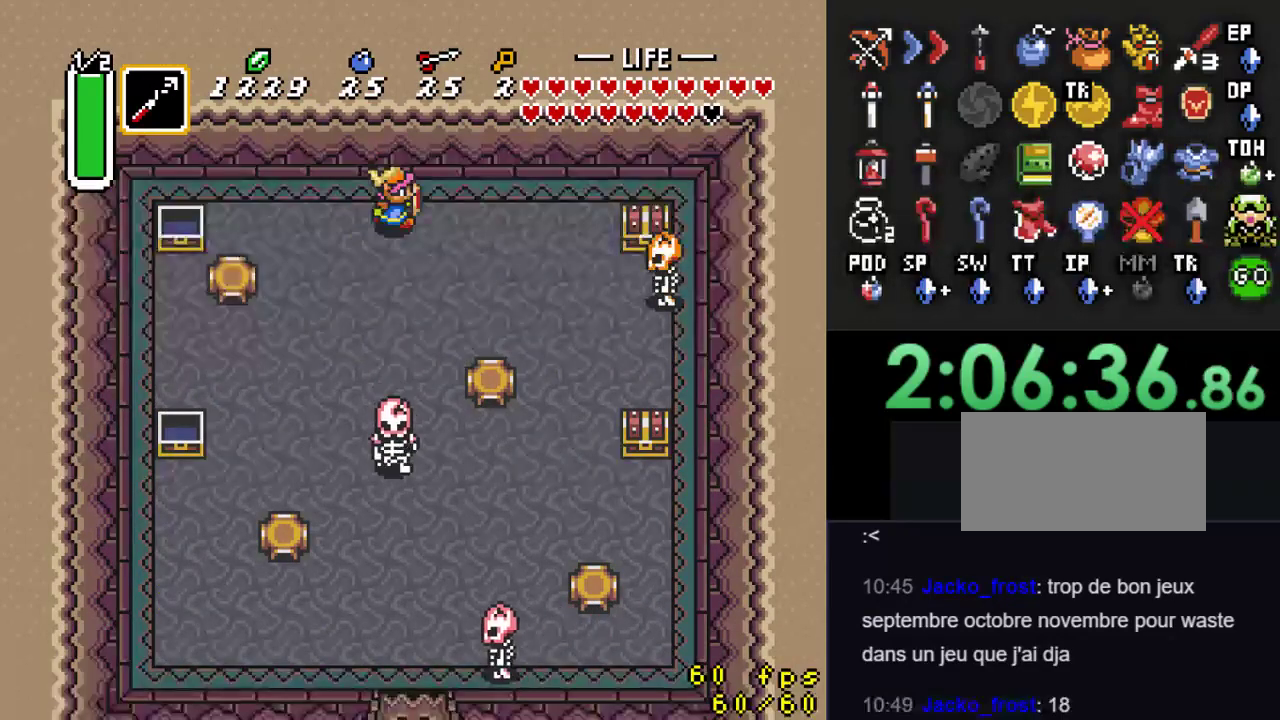
{"buttons": ["DPAD_DOWN"], "events": [[33, "Y", "down"], [100, "DPAD_RIGHT", "up"], [233, "Y", "up"], [500, "DPAD_DOWN", "down"]]}
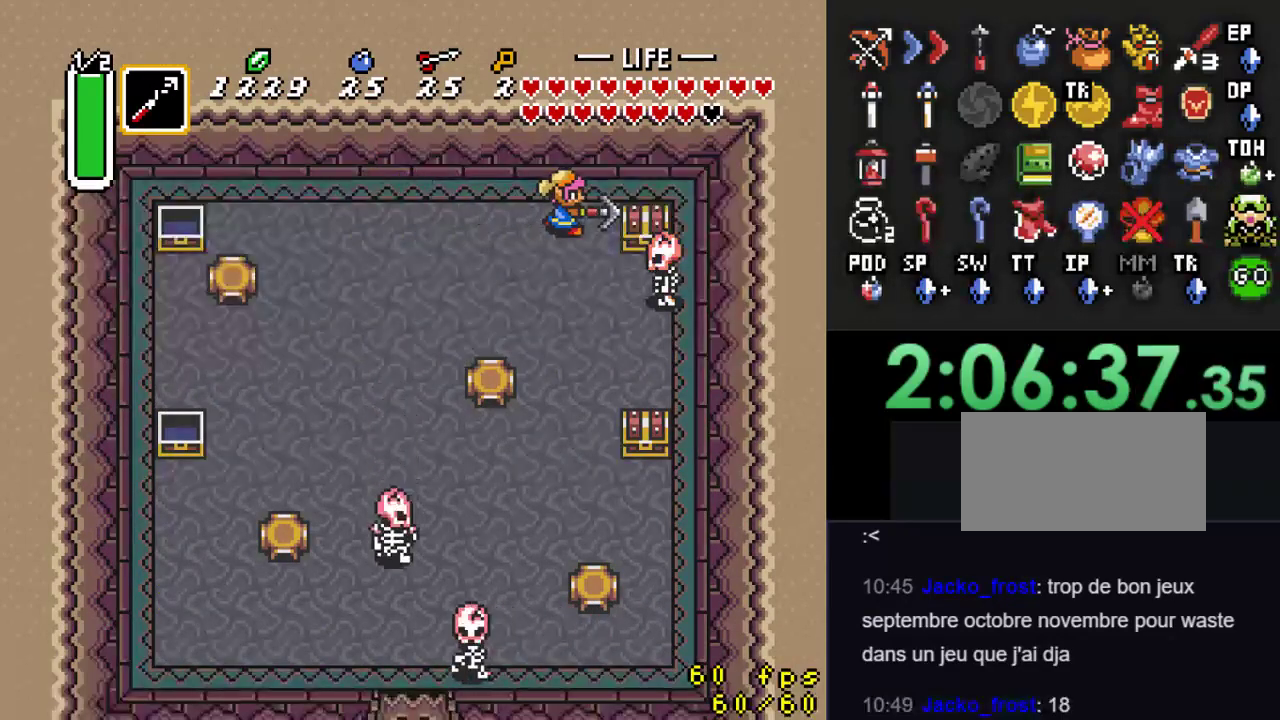
{"buttons": ["B"], "events": [[233, "DPAD_RIGHT", "down"], [367, "DPAD_DOWN", "up"], [400, "B", "down"], [467, "DPAD_RIGHT", "up"]]}
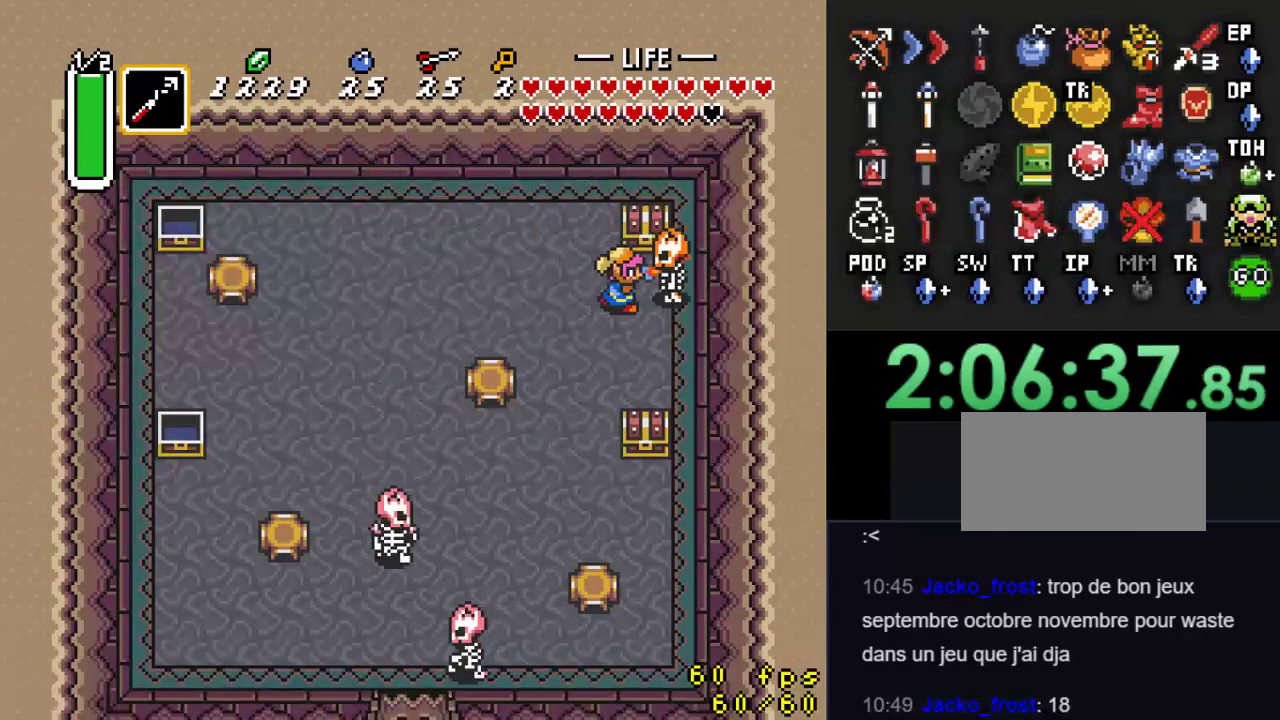
{"buttons": ["A"], "events": [[67, "B", "up"], [133, "DPAD_RIGHT", "down"], [233, "DPAD_UP", "down"], [300, "DPAD_RIGHT", "up"], [367, "A", "down"], [433, "DPAD_UP", "up"]]}